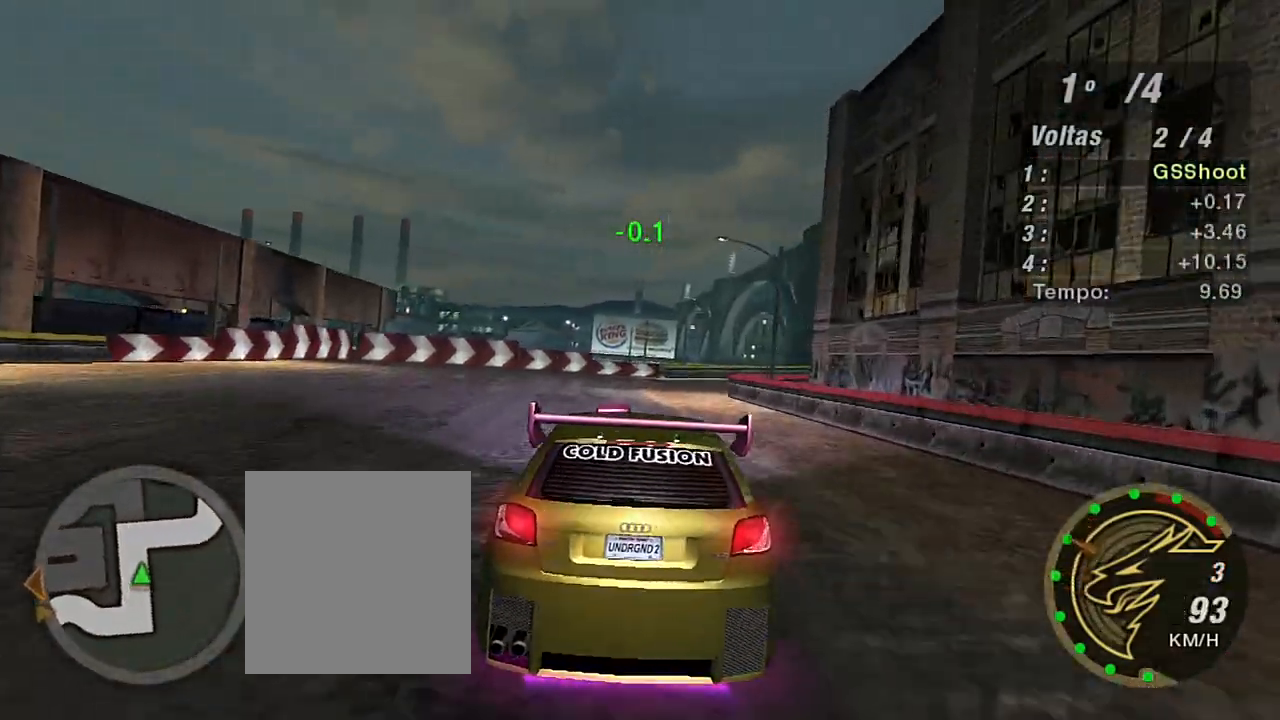
Gameplay with a controller (Xbox layout); each line is a JSON object with the inputs held at the frame after it. "events" lists button and stick changes between this image and that frame as [ms after this image, input, new state], when the widget could be followed in between. Not read: L3.
{"buttons": ["R2"], "left_stick": "right", "right_stick": "center", "events": [[100, "left_stick", "center"], [167, "left_stick", "left"], [267, "left_stick", "down-left"], [434, "left_stick", "right"]]}
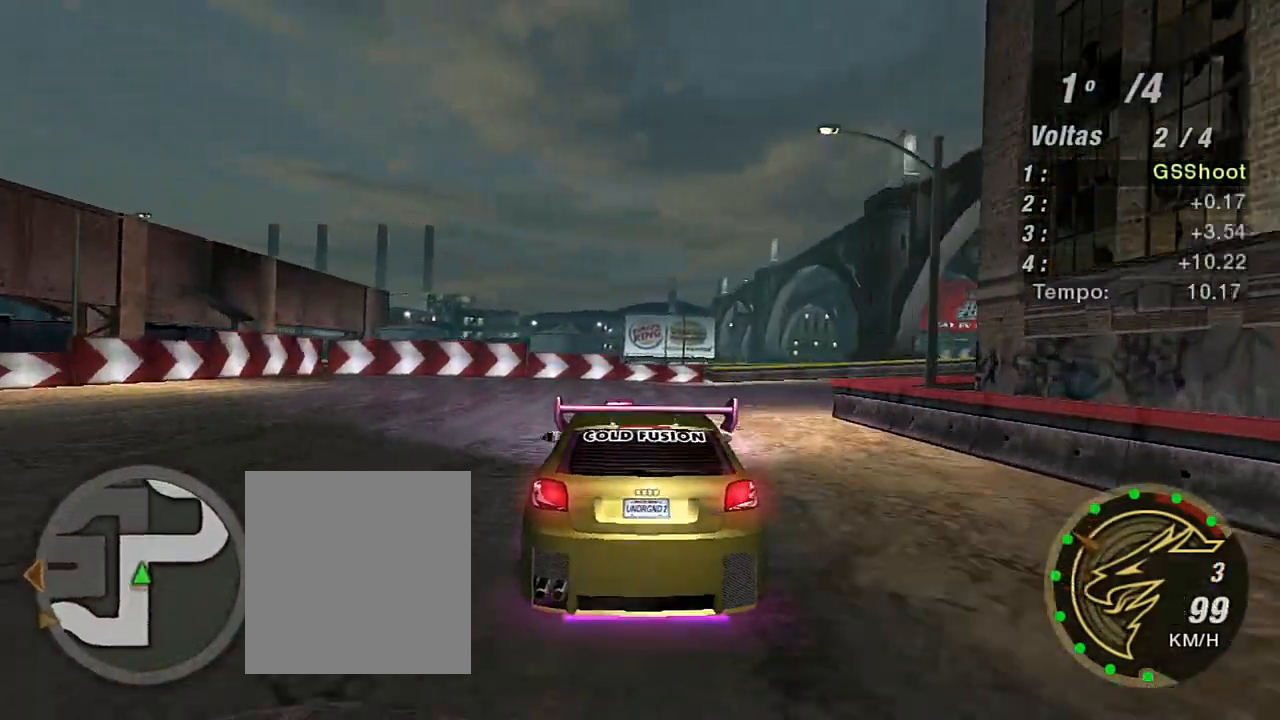
{"buttons": ["R2"], "left_stick": "right", "right_stick": "center", "events": [[267, "R2", "up"], [301, "R2", "down"]]}
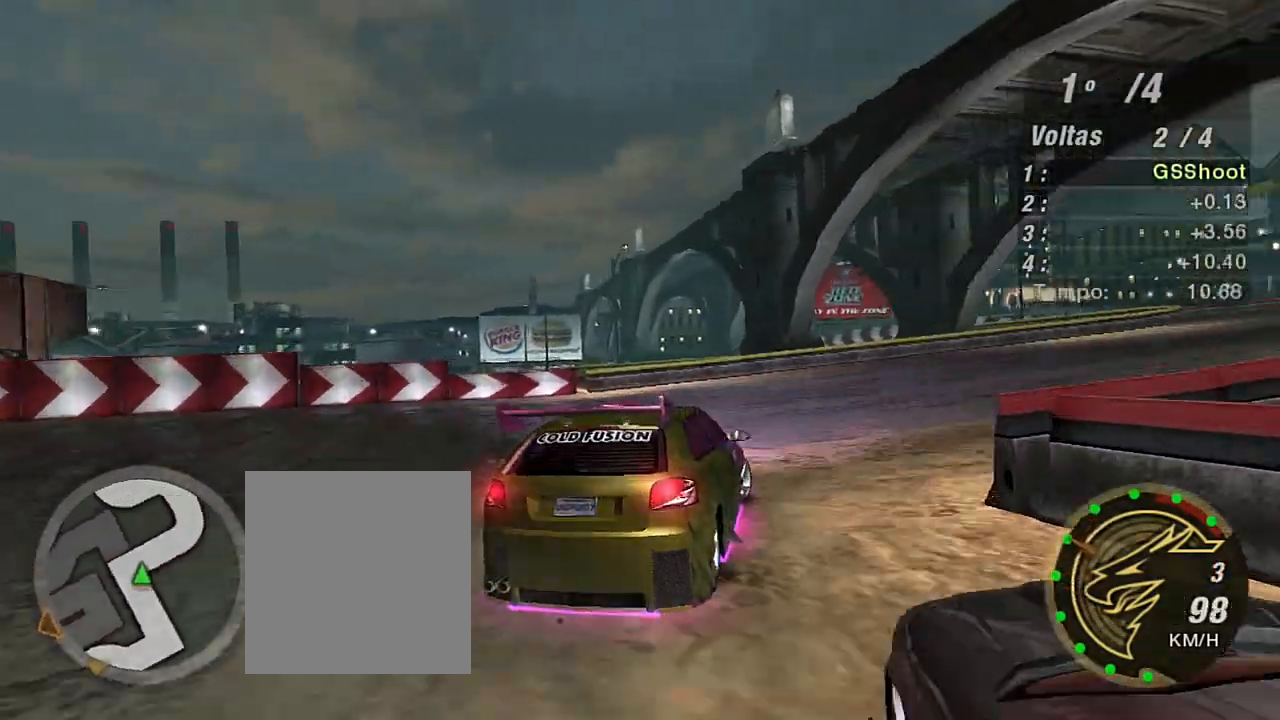
{"buttons": ["R2"], "left_stick": "up", "right_stick": "center", "events": [[300, "left_stick", "up"], [367, "left_stick", "up-left"], [467, "left_stick", "up"]]}
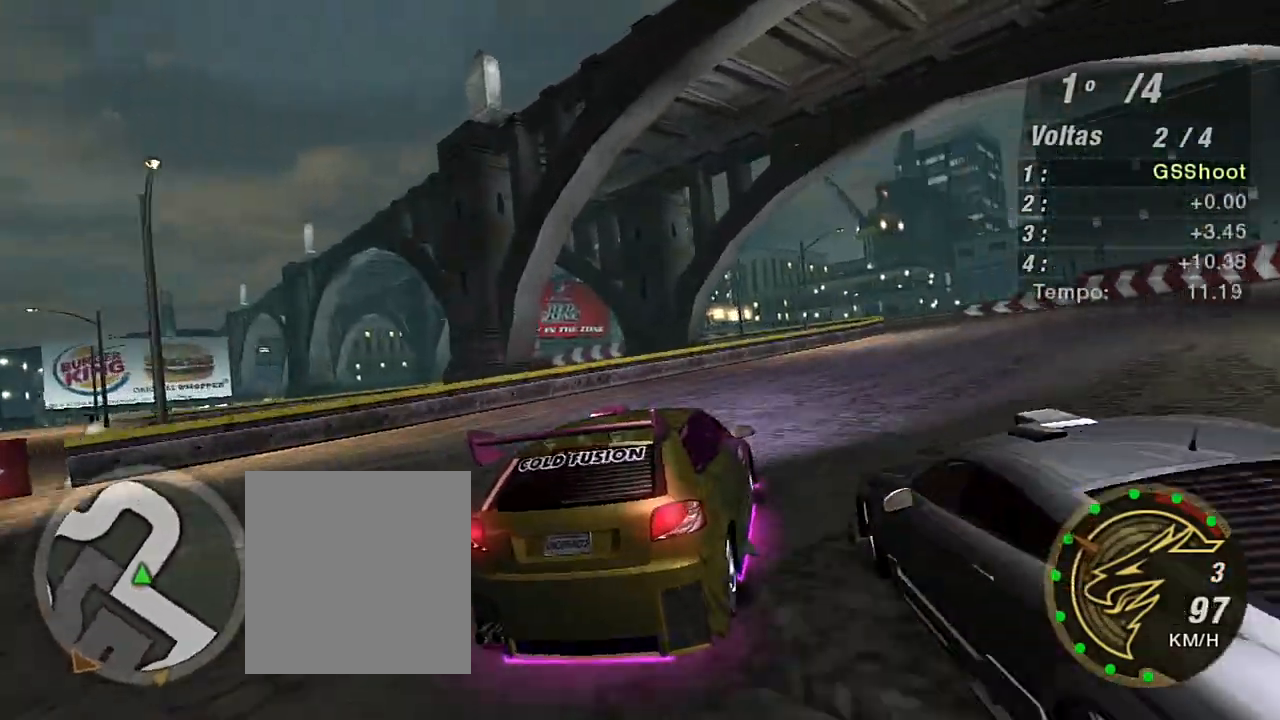
{"buttons": ["R2"], "left_stick": "up-right", "right_stick": "center", "events": [[67, "left_stick", "up-right"]]}
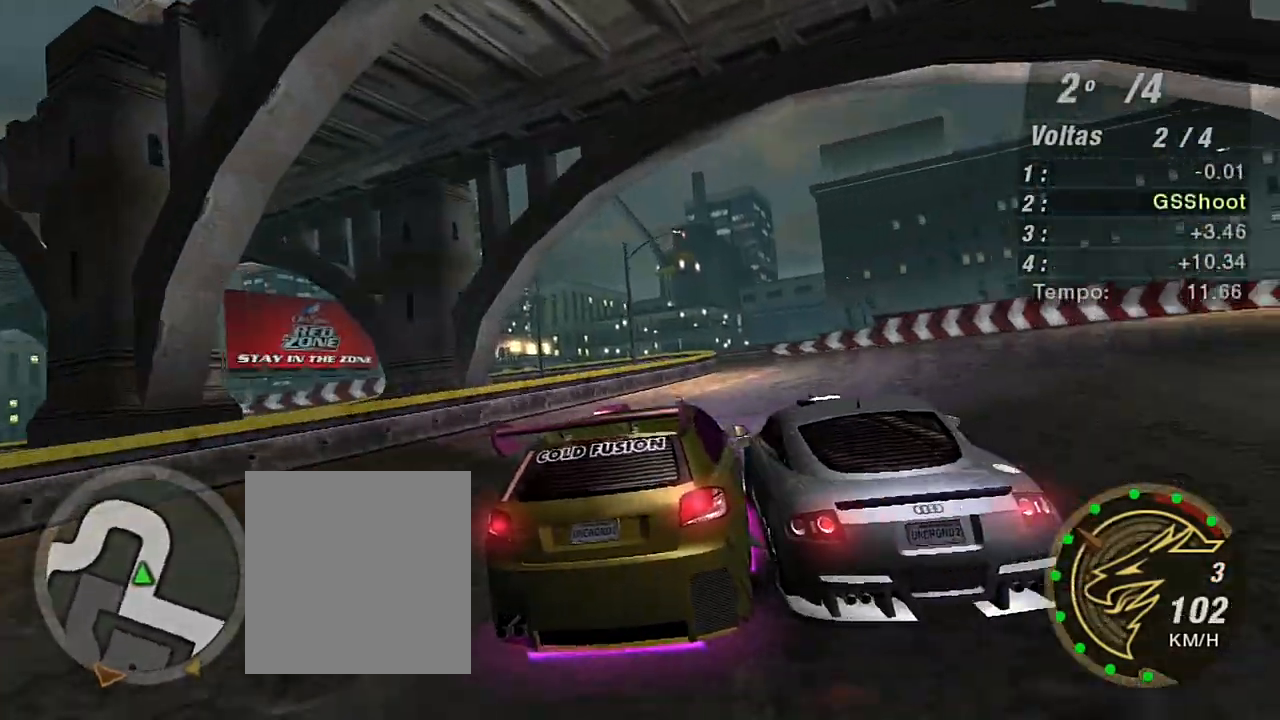
{"buttons": ["R2"], "left_stick": "up-left", "right_stick": "center", "events": [[333, "left_stick", "up"], [434, "left_stick", "up-left"]]}
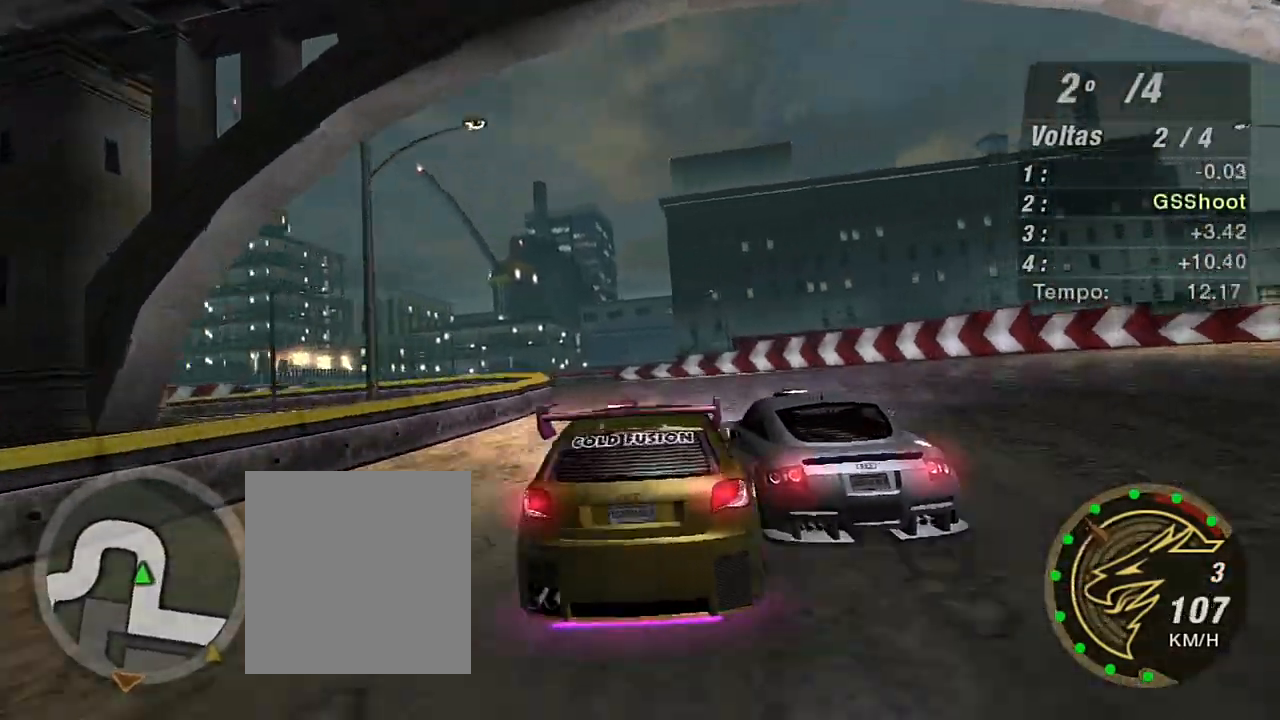
{"buttons": ["R2"], "left_stick": "left", "right_stick": "center", "events": [[134, "left_stick", "up-right"], [234, "left_stick", "up-left"], [301, "left_stick", "left"], [434, "left_stick", "up"], [501, "left_stick", "left"]]}
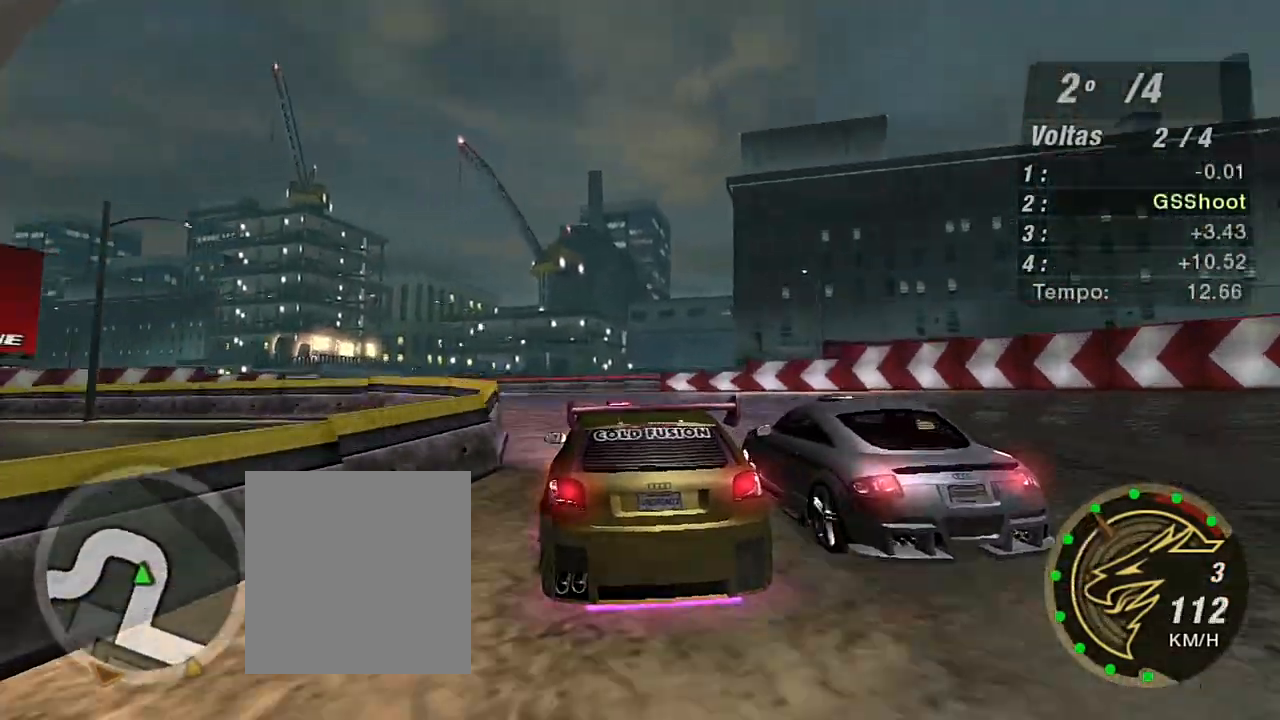
{"buttons": [], "left_stick": "left", "right_stick": "center", "events": [[167, "R2", "up"], [300, "L2", "down"], [400, "L2", "up"]]}
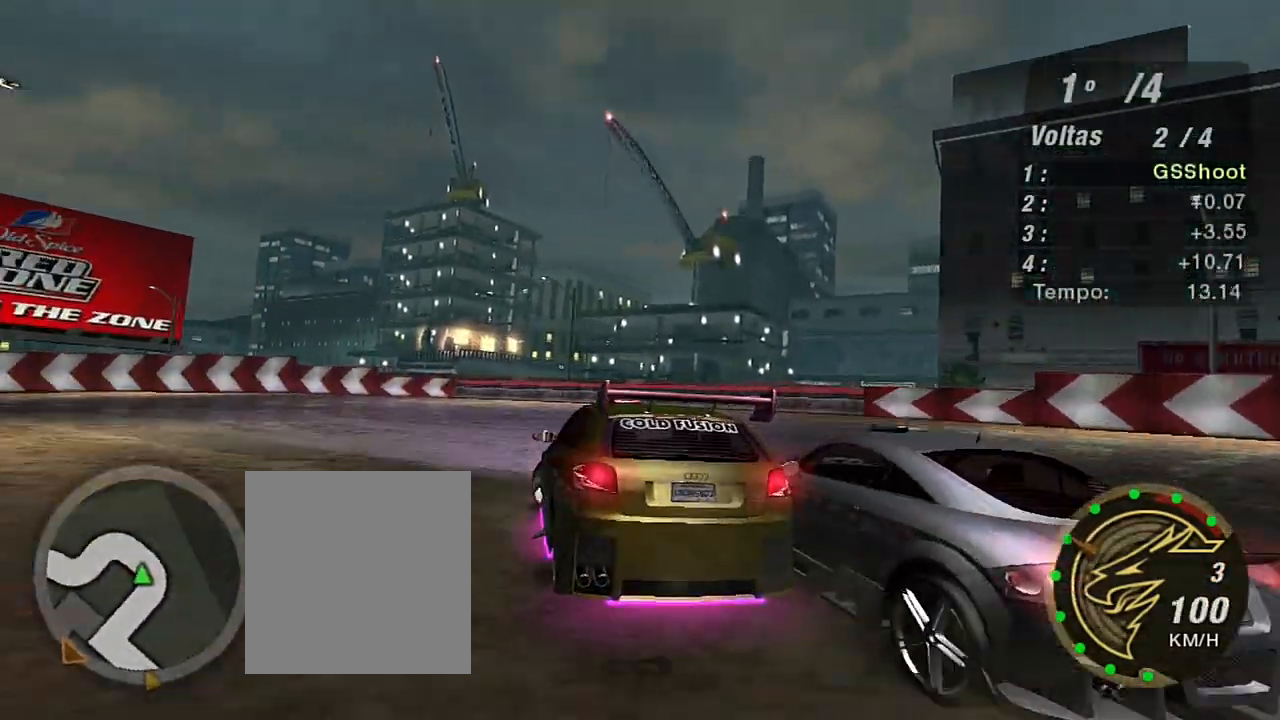
{"buttons": [], "left_stick": "left", "right_stick": "center", "events": [[34, "L1", "down"], [134, "L1", "up"]]}
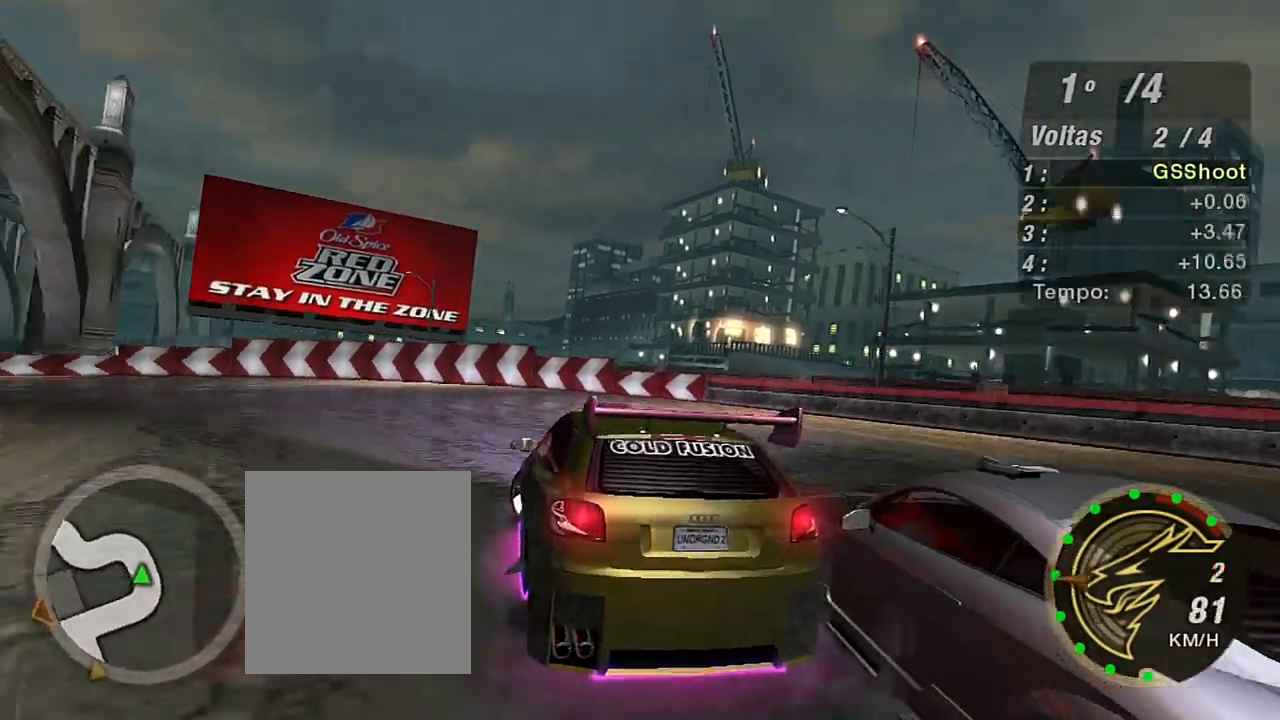
{"buttons": ["R2"], "left_stick": "left", "right_stick": "center", "events": [[100, "R2", "down"]]}
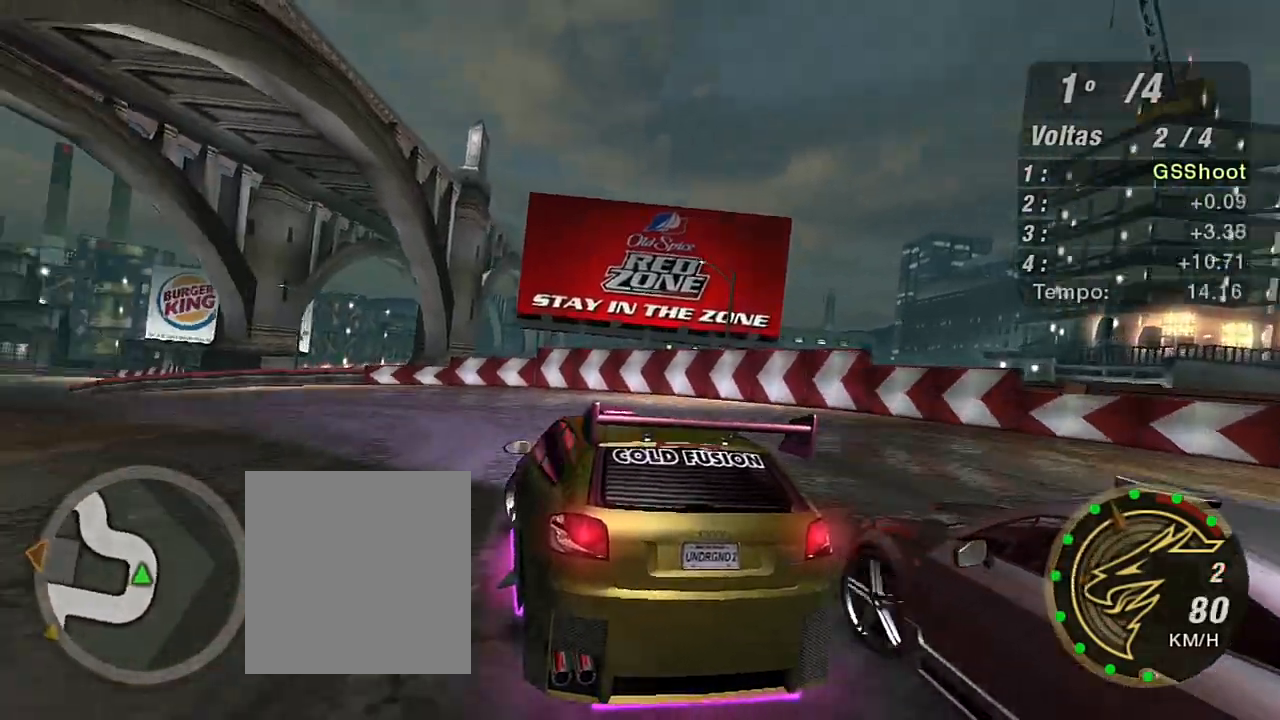
{"buttons": ["R2"], "left_stick": "up-left", "right_stick": "center", "events": [[34, "left_stick", "up-left"]]}
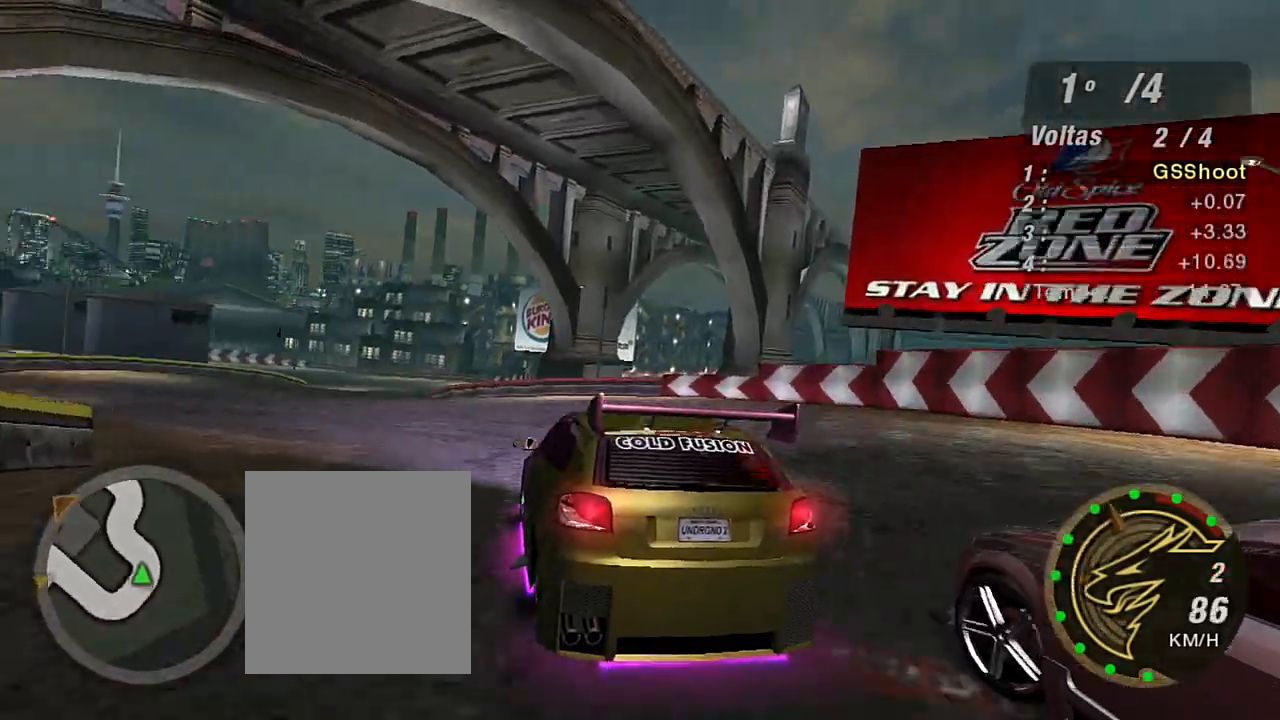
{"buttons": ["R2"], "left_stick": "up", "right_stick": "center", "events": [[467, "left_stick", "up"]]}
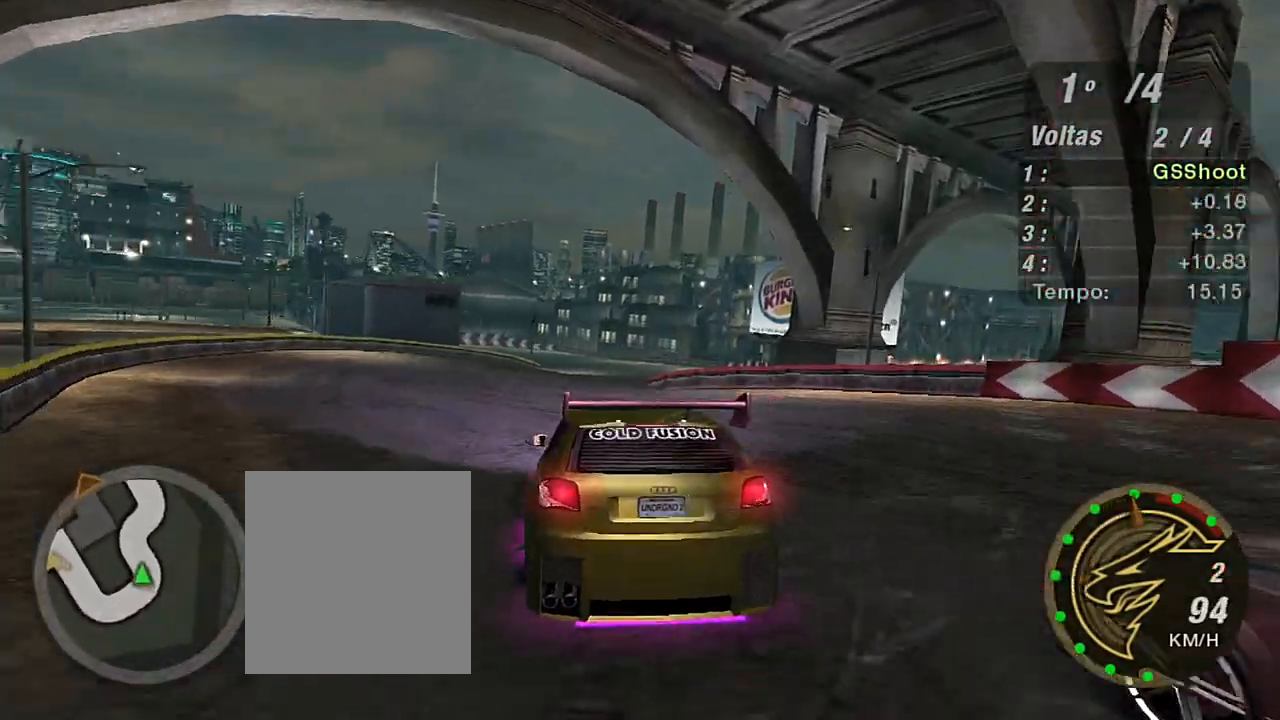
{"buttons": ["R1", "R2"], "left_stick": "up", "right_stick": "center", "events": [[134, "left_stick", "center"], [401, "left_stick", "up"], [467, "R1", "down"]]}
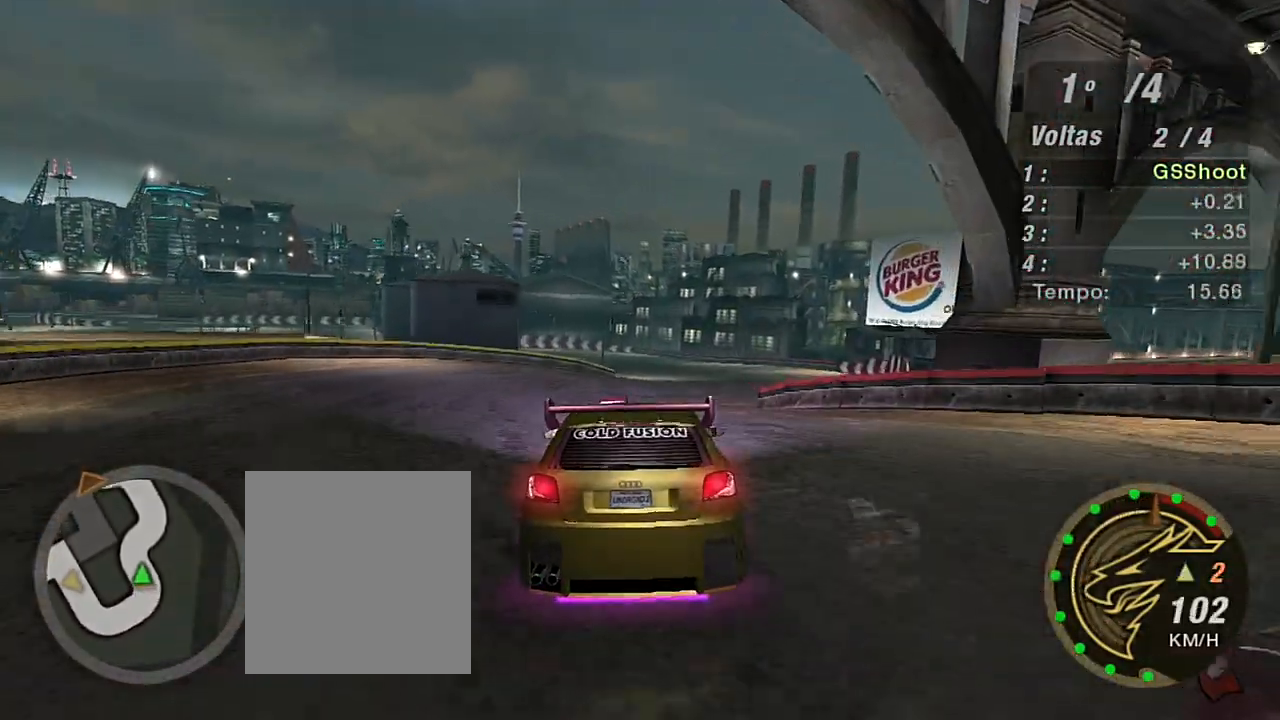
{"buttons": ["R2"], "left_stick": "center", "right_stick": "center", "events": [[100, "R1", "up"], [167, "left_stick", "up-right"], [500, "left_stick", "center"]]}
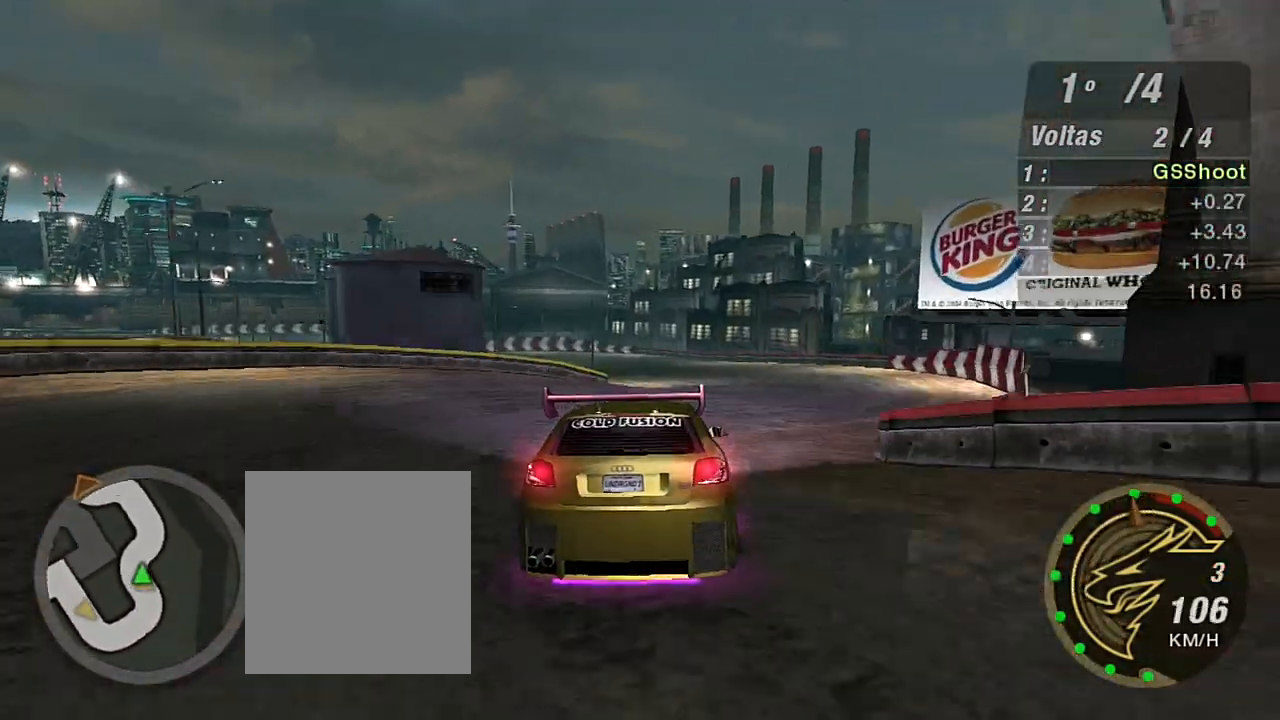
{"buttons": ["R2", "R3"], "left_stick": "center", "right_stick": "left", "events": [[134, "R3", "down"], [267, "left_stick", "up-right"], [334, "right_stick", "left"], [367, "left_stick", "center"]]}
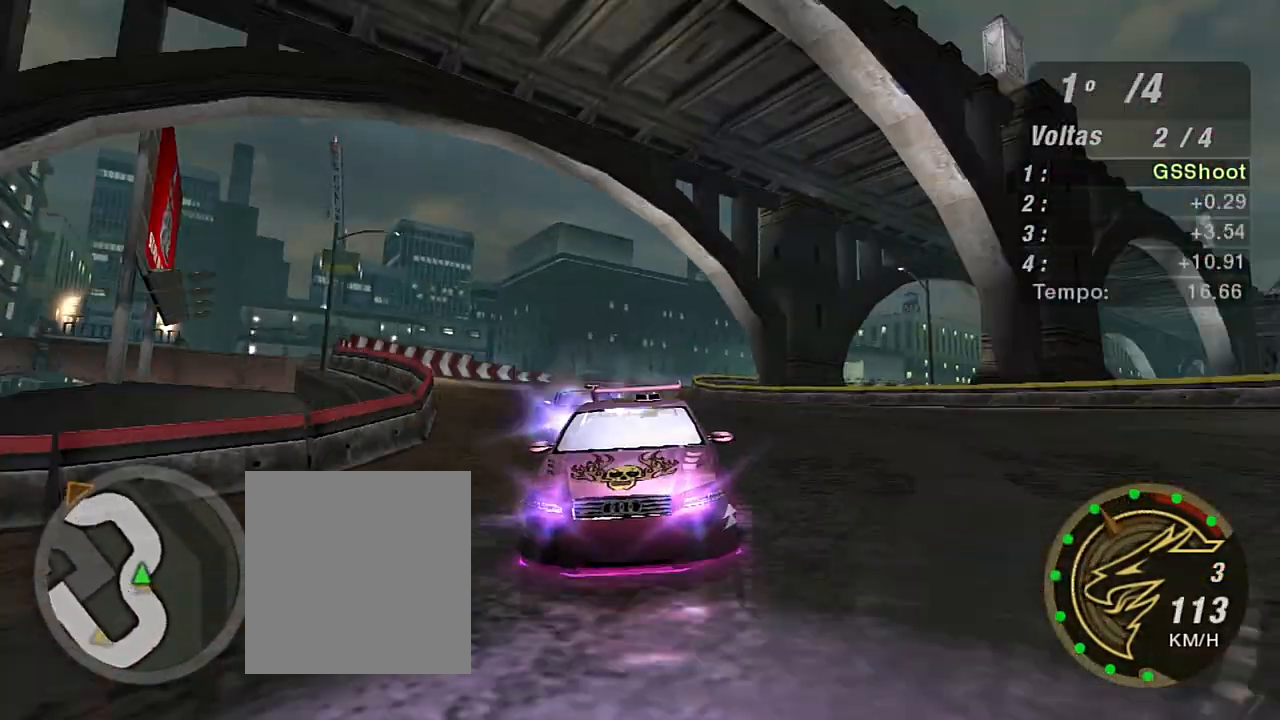
{"buttons": ["R2"], "left_stick": "left", "right_stick": "center", "events": [[167, "R3", "up"], [167, "right_stick", "center"], [200, "left_stick", "up-left"], [367, "left_stick", "left"]]}
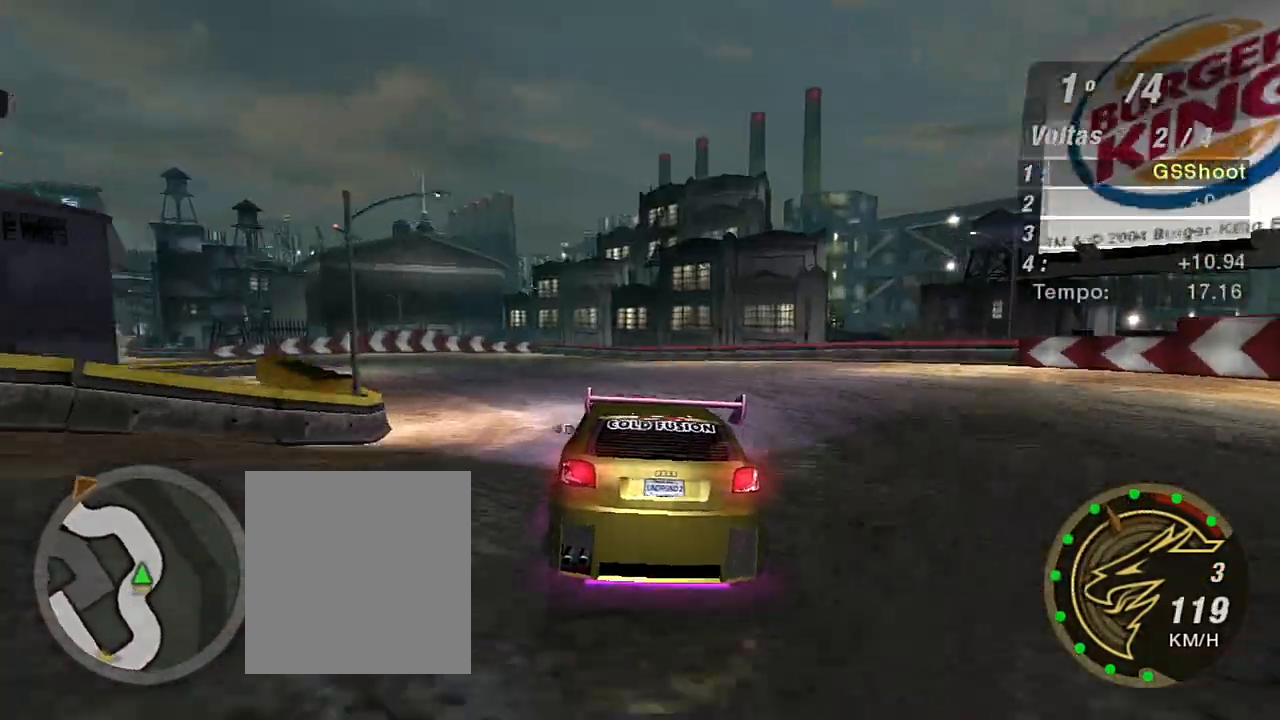
{"buttons": ["R2"], "left_stick": "left", "right_stick": "center", "events": [[301, "left_stick", "center"], [467, "left_stick", "left"]]}
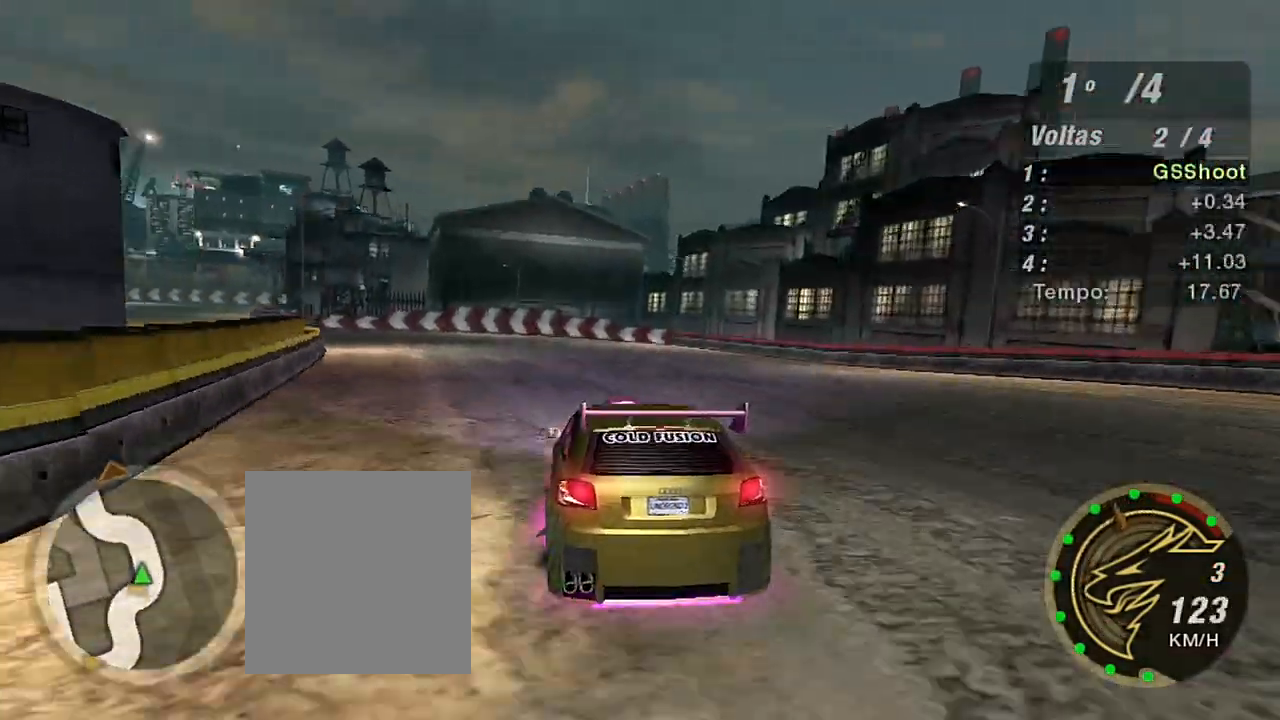
{"buttons": ["R2"], "left_stick": "left", "right_stick": "center", "events": []}
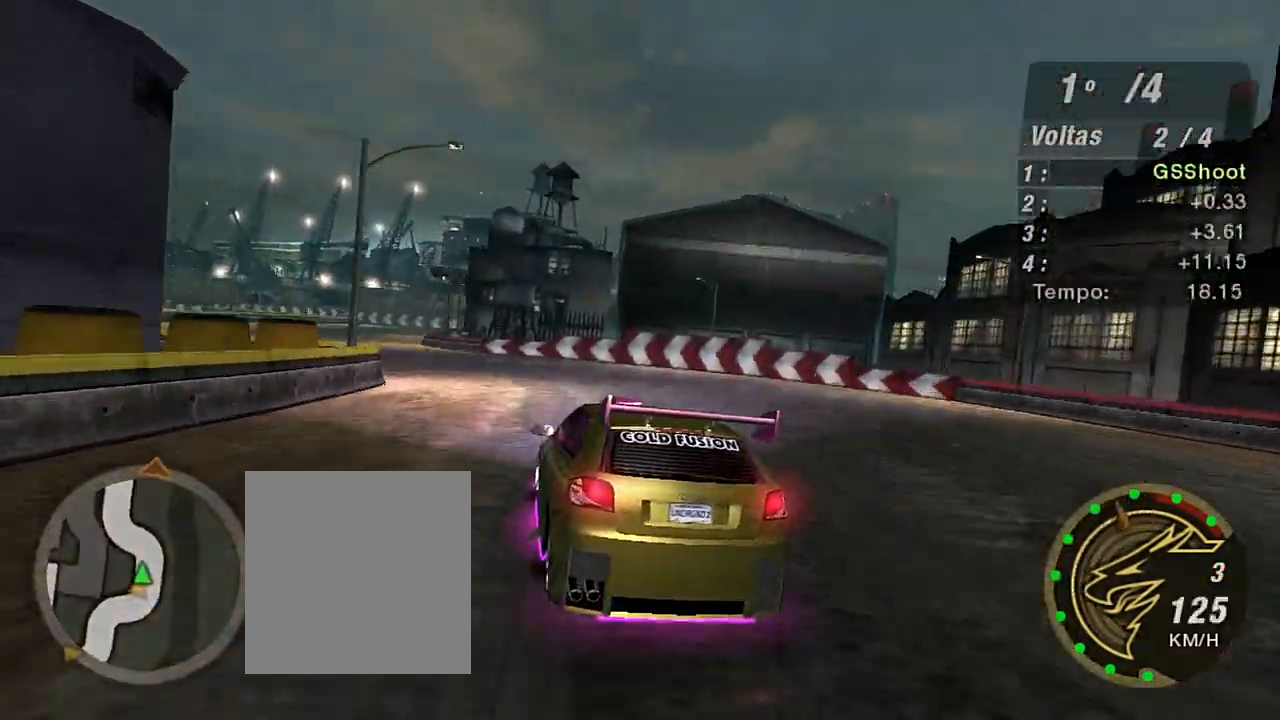
{"buttons": ["R2"], "left_stick": "center", "right_stick": "center", "events": [[67, "left_stick", "center"], [167, "left_stick", "left"], [434, "left_stick", "center"]]}
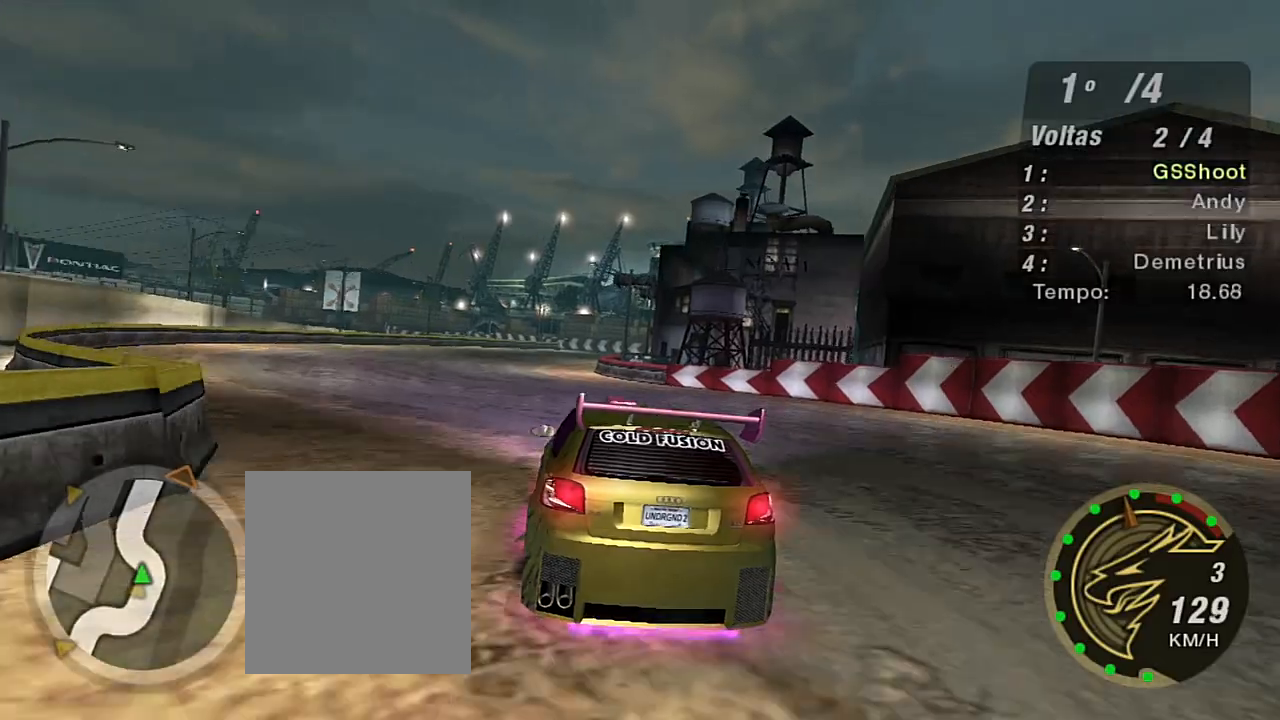
{"buttons": ["R2"], "left_stick": "center", "right_stick": "center", "events": [[300, "left_stick", "left"], [467, "left_stick", "center"]]}
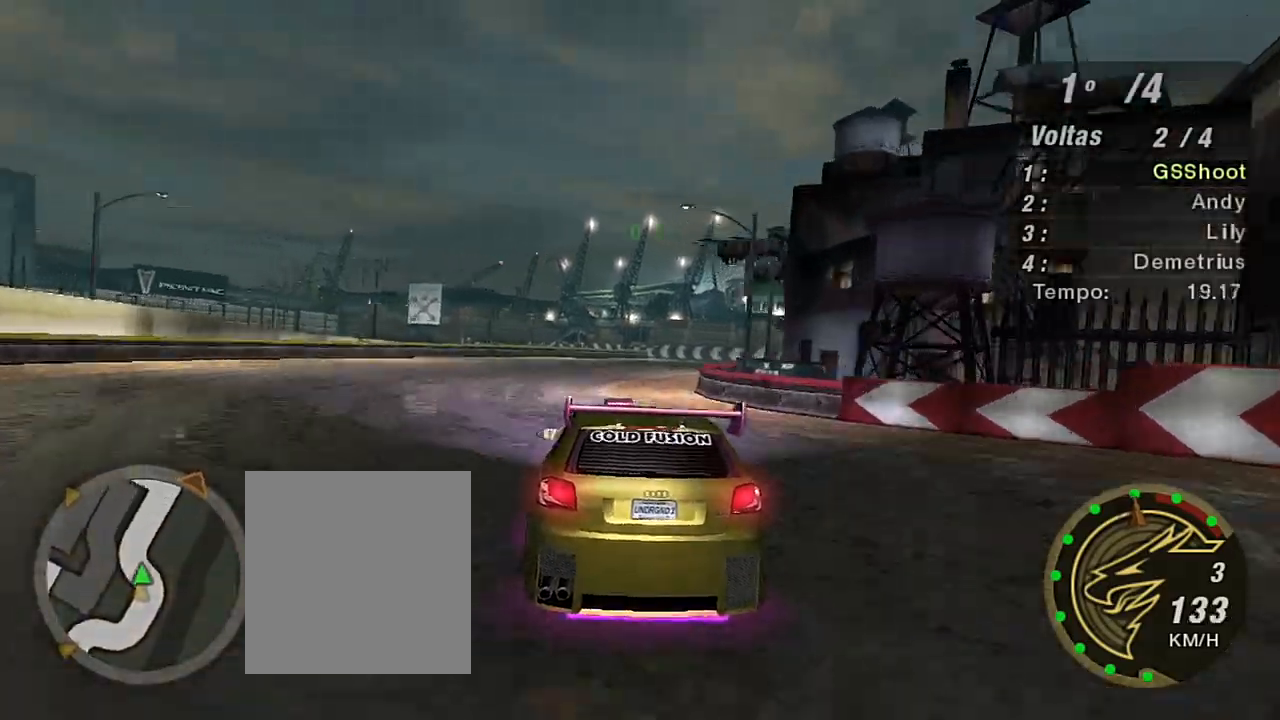
{"buttons": ["R2"], "left_stick": "up-right", "right_stick": "center", "events": [[67, "left_stick", "up-right"]]}
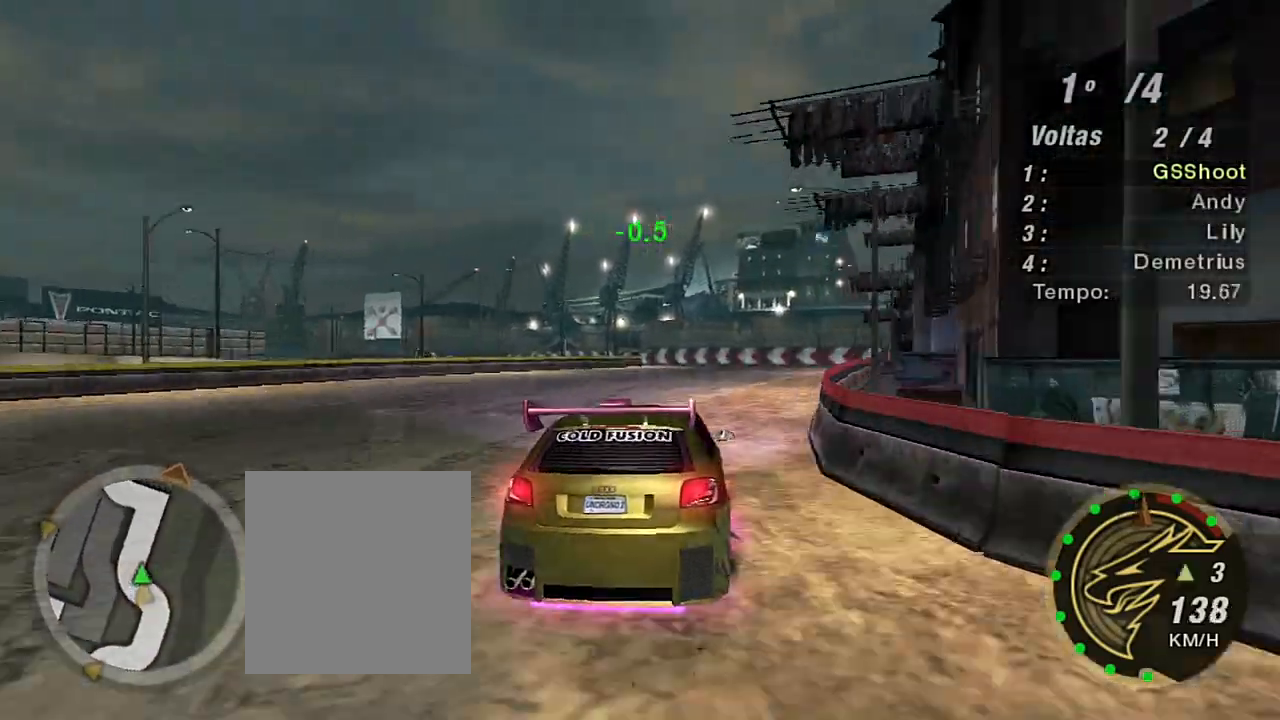
{"buttons": ["R2"], "left_stick": "center", "right_stick": "center", "events": [[33, "left_stick", "center"], [300, "left_stick", "up-right"], [367, "left_stick", "center"], [434, "left_stick", "left"], [500, "left_stick", "center"]]}
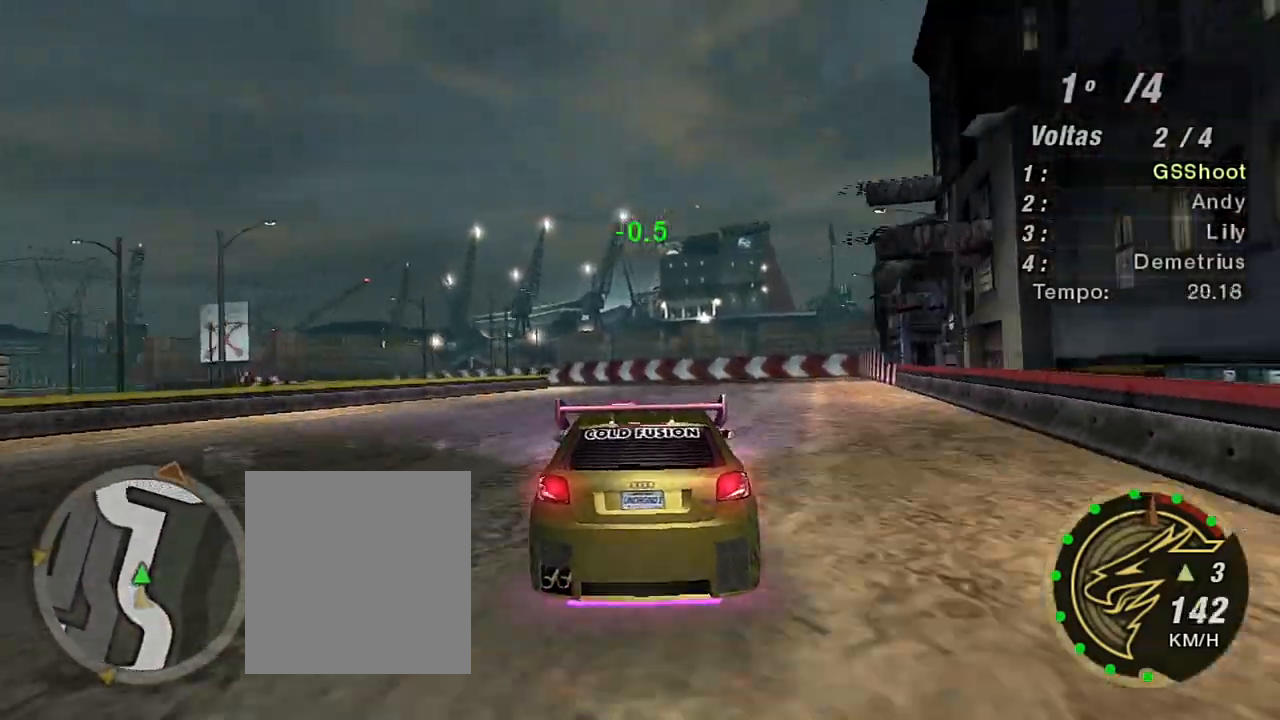
{"buttons": ["L2"], "left_stick": "left", "right_stick": "center", "events": [[401, "R2", "up"], [401, "left_stick", "left"], [434, "L2", "down"]]}
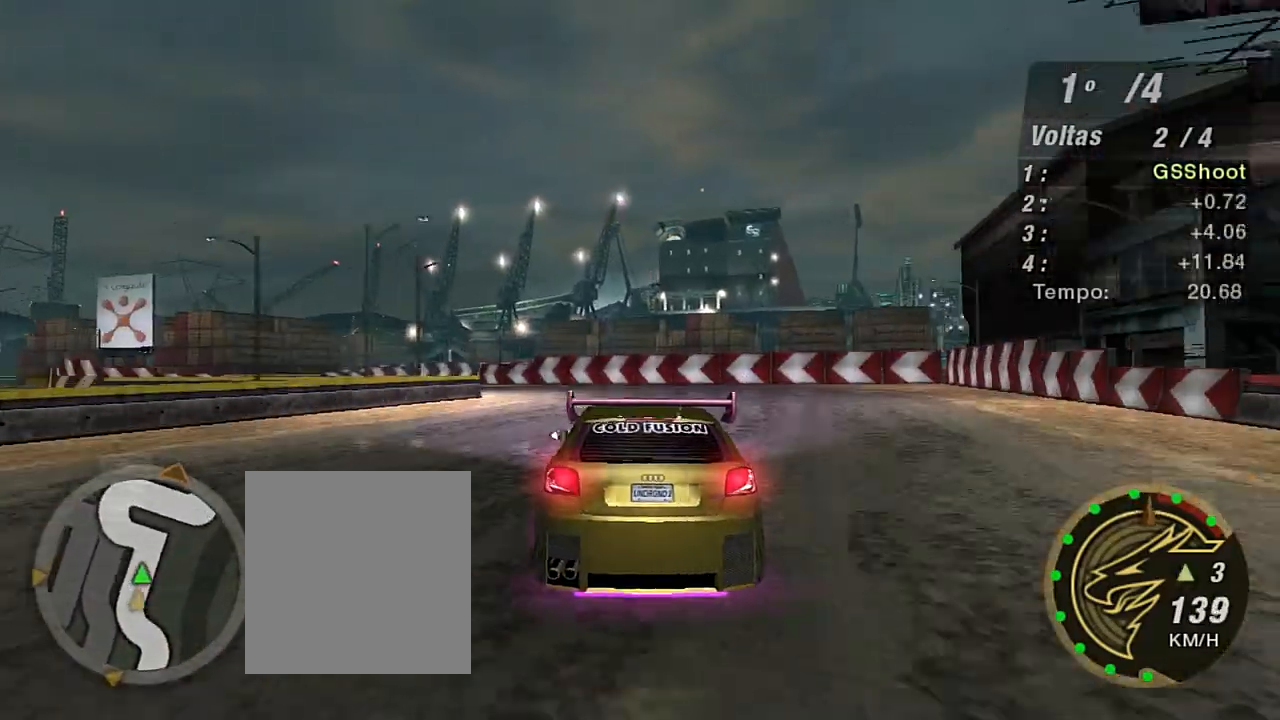
{"buttons": [], "left_stick": "center", "right_stick": "center", "events": [[133, "left_stick", "center"], [233, "L2", "up"], [333, "left_stick", "left"], [467, "left_stick", "center"]]}
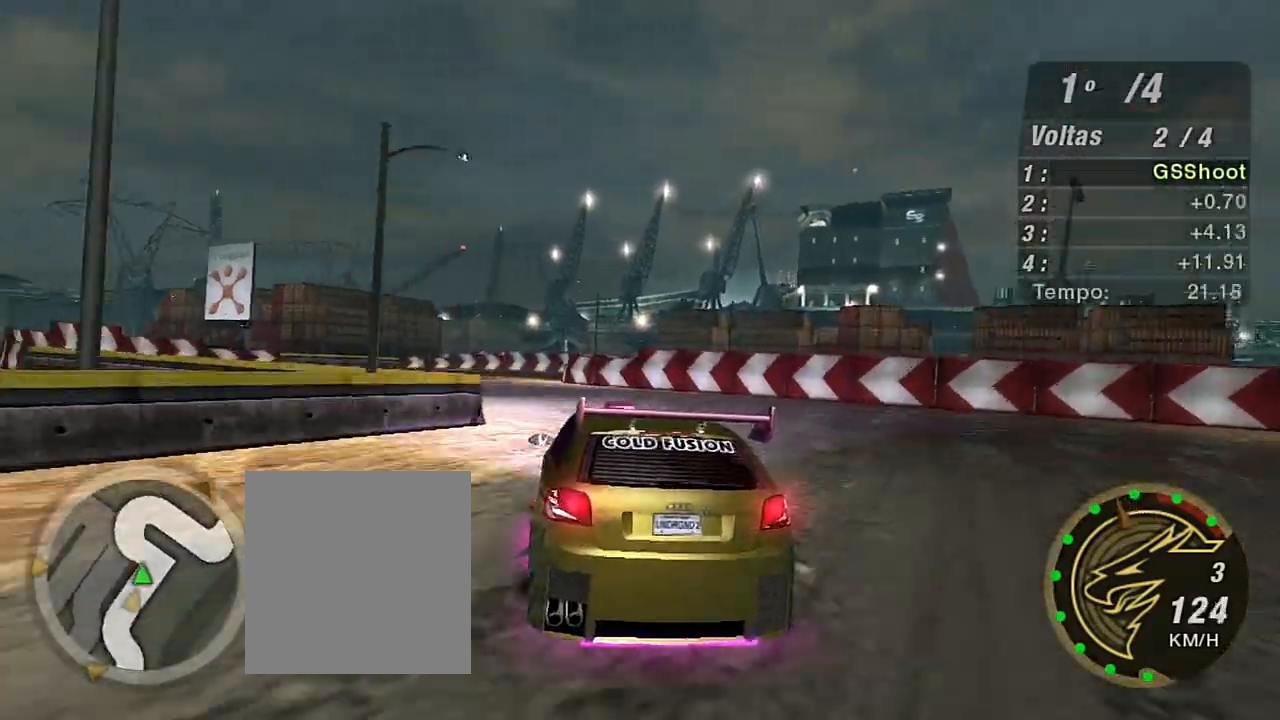
{"buttons": [], "left_stick": "center", "right_stick": "center", "events": [[34, "left_stick", "left"], [234, "L1", "down"], [301, "left_stick", "up-left"], [367, "L1", "up"], [434, "left_stick", "center"]]}
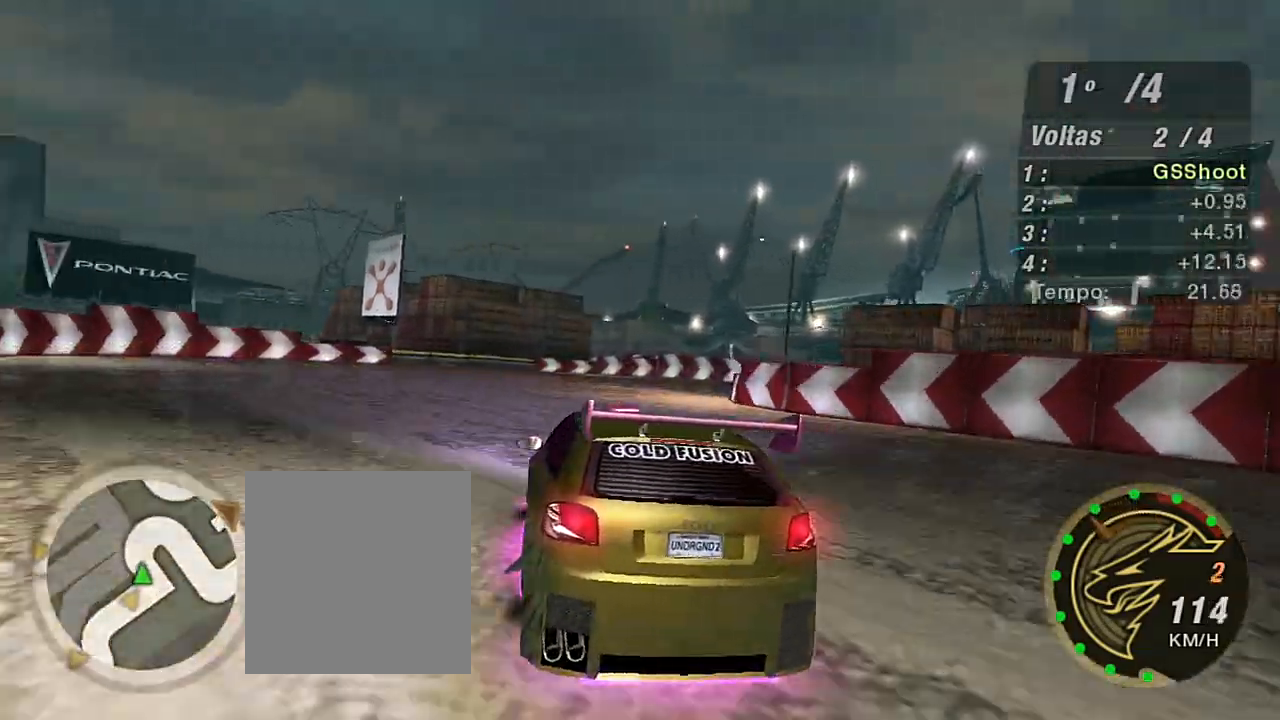
{"buttons": [], "left_stick": "right", "right_stick": "center", "events": [[100, "L2", "down"], [167, "left_stick", "right"], [300, "L2", "up"]]}
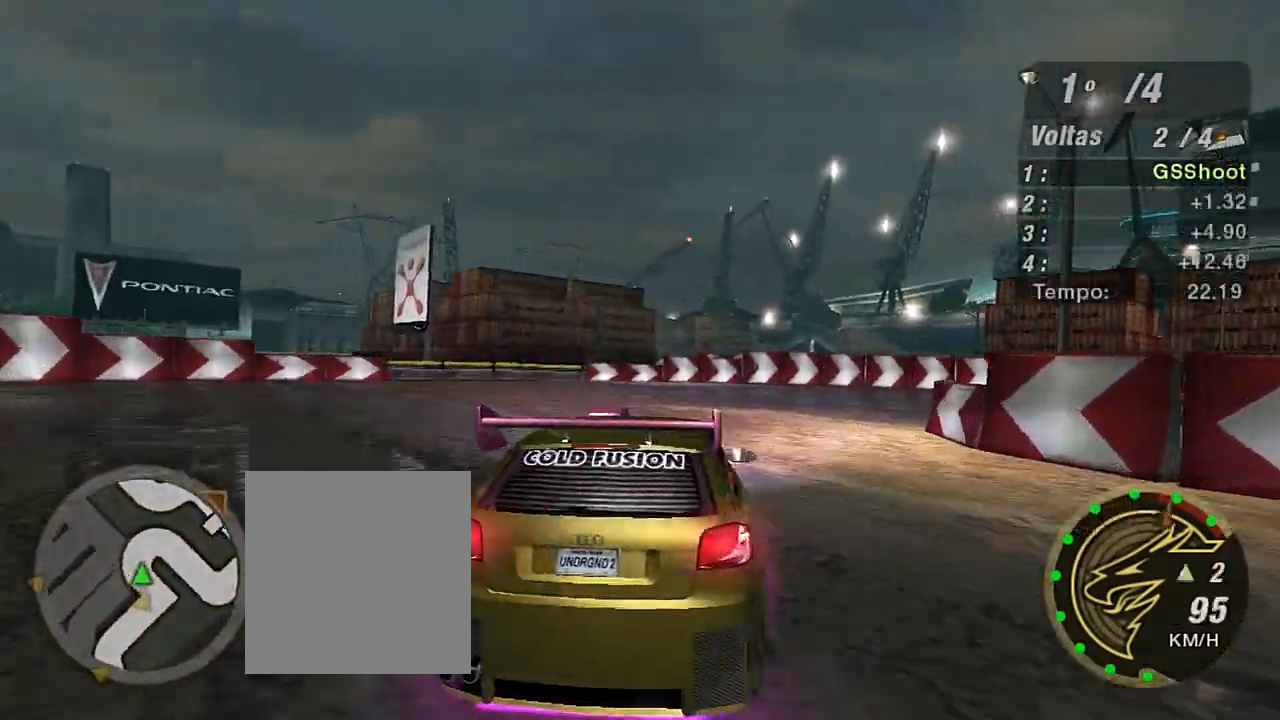
{"buttons": ["R2"], "left_stick": "up-right", "right_stick": "center", "events": [[167, "R2", "down"], [200, "left_stick", "up-right"]]}
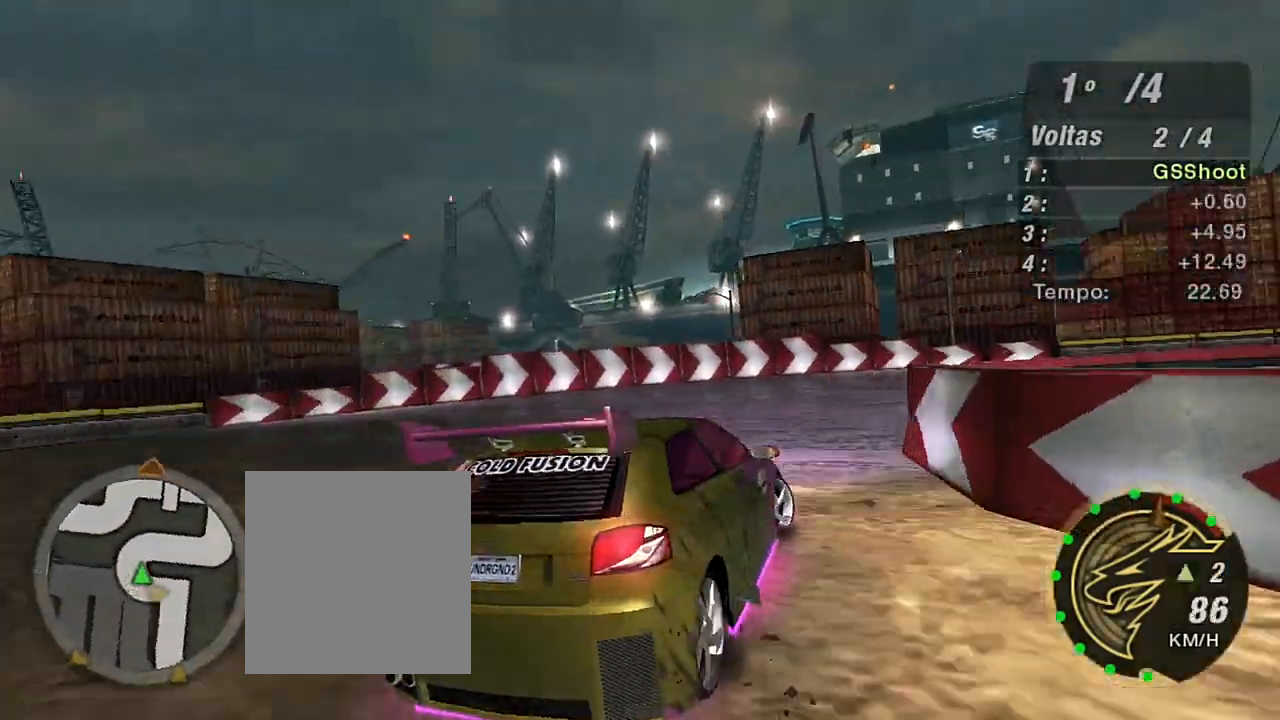
{"buttons": ["R2"], "left_stick": "up", "right_stick": "center", "events": [[500, "left_stick", "up"]]}
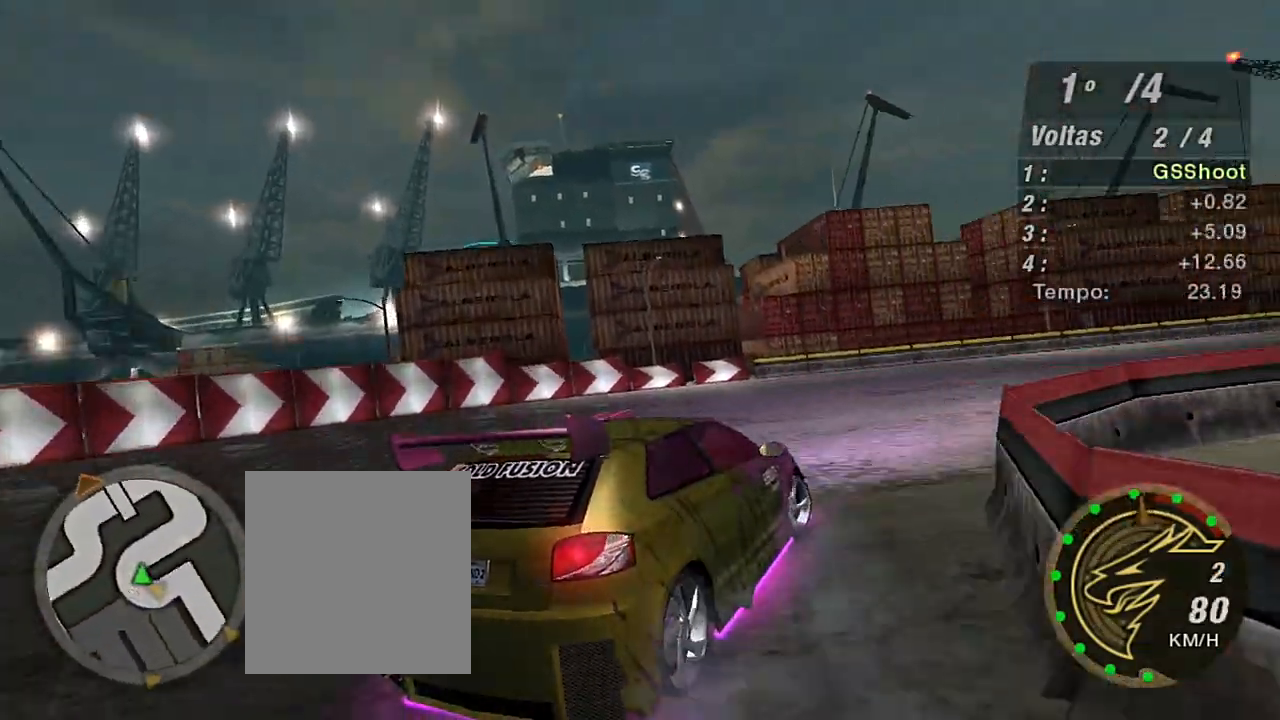
{"buttons": ["R2"], "left_stick": "up-left", "right_stick": "center", "events": [[234, "left_stick", "up-left"]]}
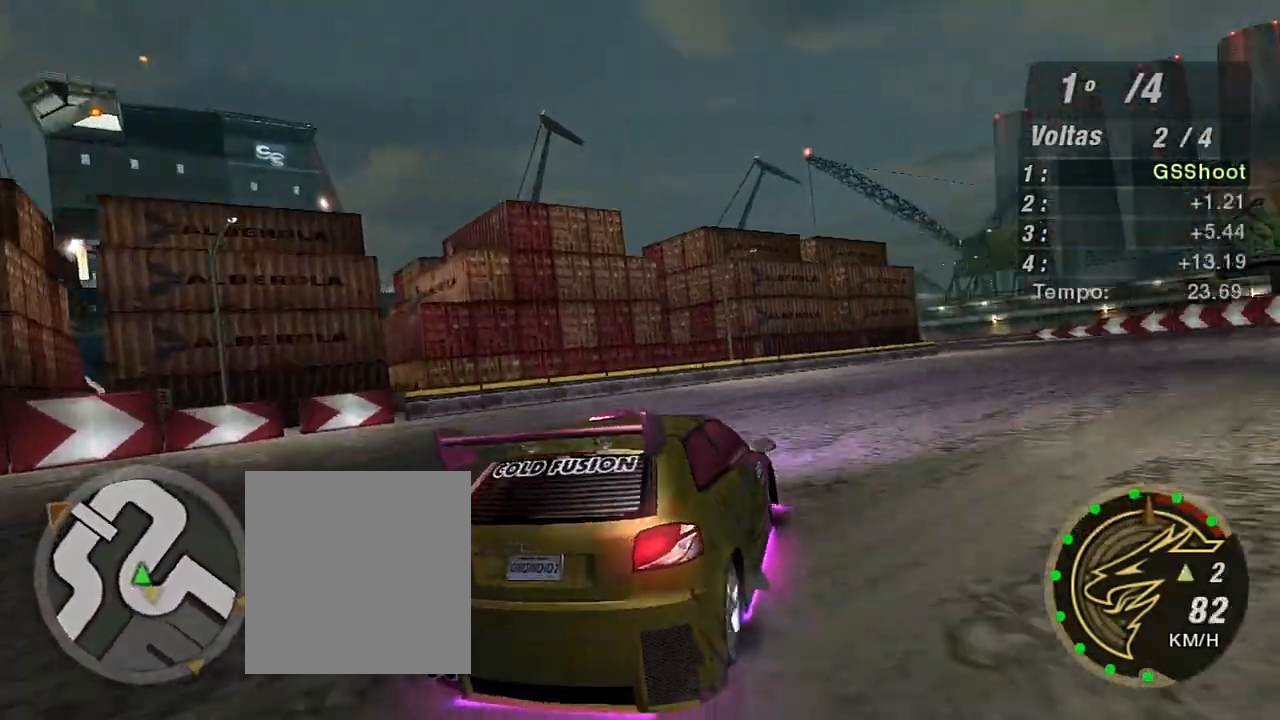
{"buttons": ["R2"], "left_stick": "up-right", "right_stick": "center", "events": [[133, "left_stick", "up-right"]]}
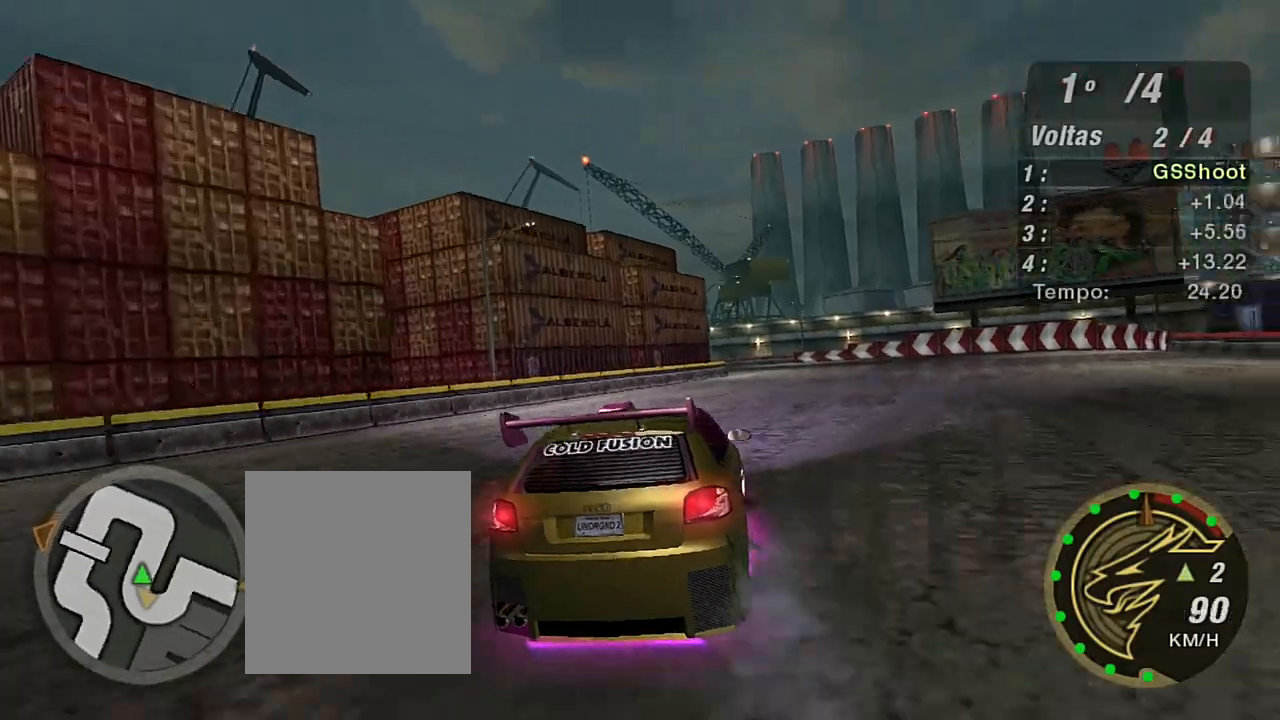
{"buttons": ["R2"], "left_stick": "left", "right_stick": "center", "events": [[200, "R1", "down"], [234, "left_stick", "up"], [334, "R1", "up"], [501, "left_stick", "left"]]}
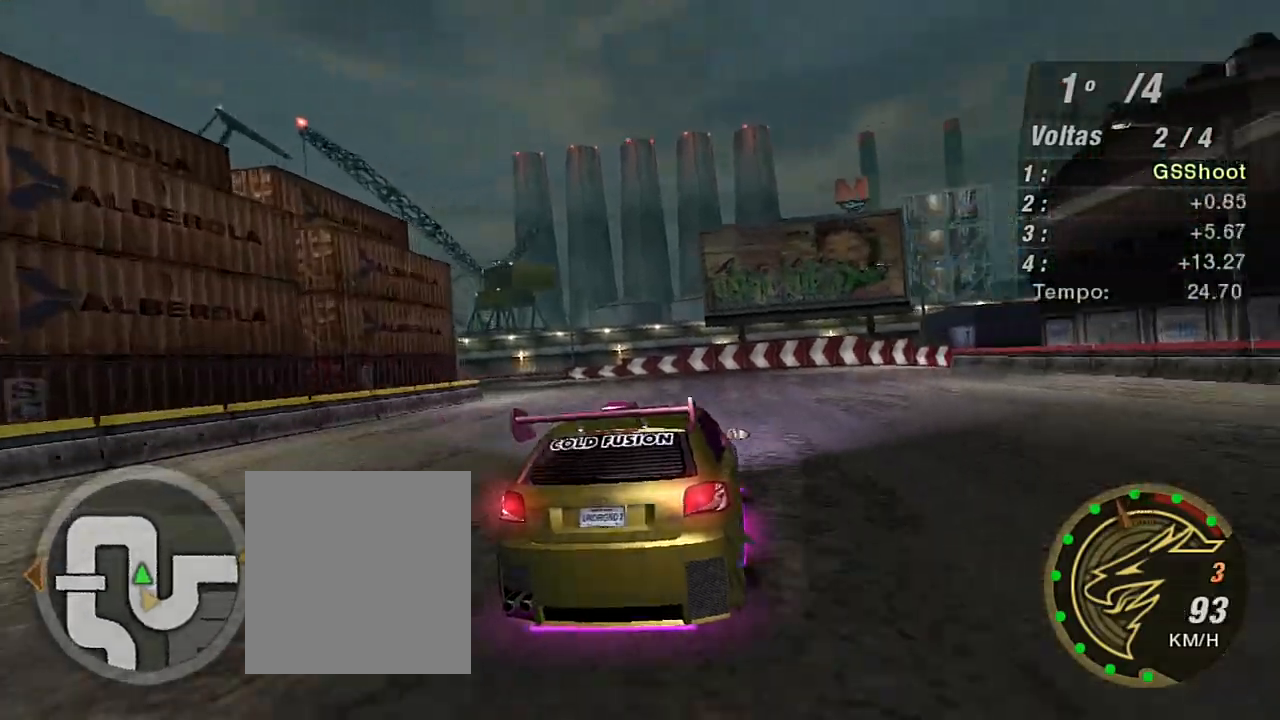
{"buttons": ["R2"], "left_stick": "left", "right_stick": "center", "events": [[233, "left_stick", "up"], [300, "left_stick", "center"], [434, "left_stick", "left"]]}